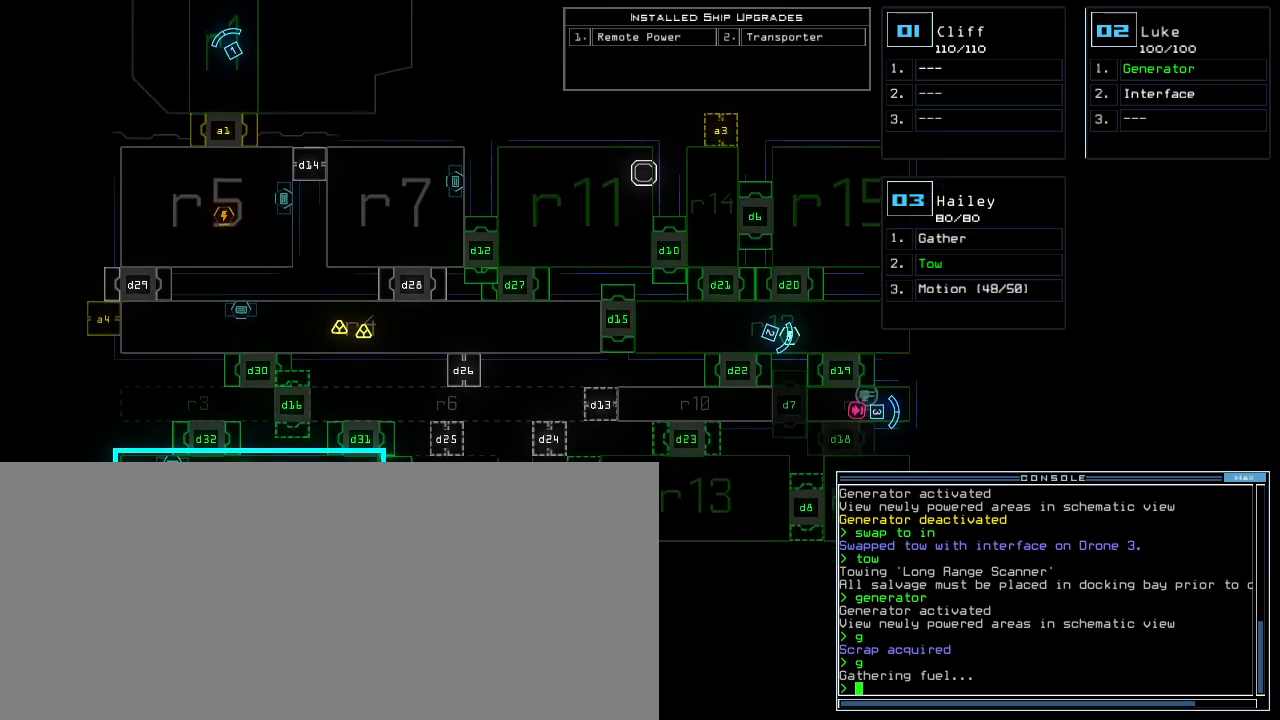
Gameplay with keyboard; each line is a JSON object with the keys held at the frame after it. "events" lists presses ("down") and releases ("up") of ".", "0", "1", "2", "3", "4", "5", "6", "7", "8", "9", "a", "b", "backspace", "c", "caps_lock", "comma", "ctrl_l", "ctrl_r", "d", "down", "e", "equals", "escape", "f", "f8", "g", "h", "i", "j", "k", "l", "left", "m", "minus", "n", "o", "p", "q", "quote", "r", "return", "right", "s", "semicolon", "shift_l", "shift_r", "space", "t", "tab", "tilde", "u", "up", "v", "w", "x", "y" and "z" between this image and that frame as [ms after this image, input, new state], when the widget could be followed in between. No other keys are recorded. Mouse input is not recorded.
{"keys": ["right"], "events": [[320, "right", "down"], [340, "down", "up"]]}
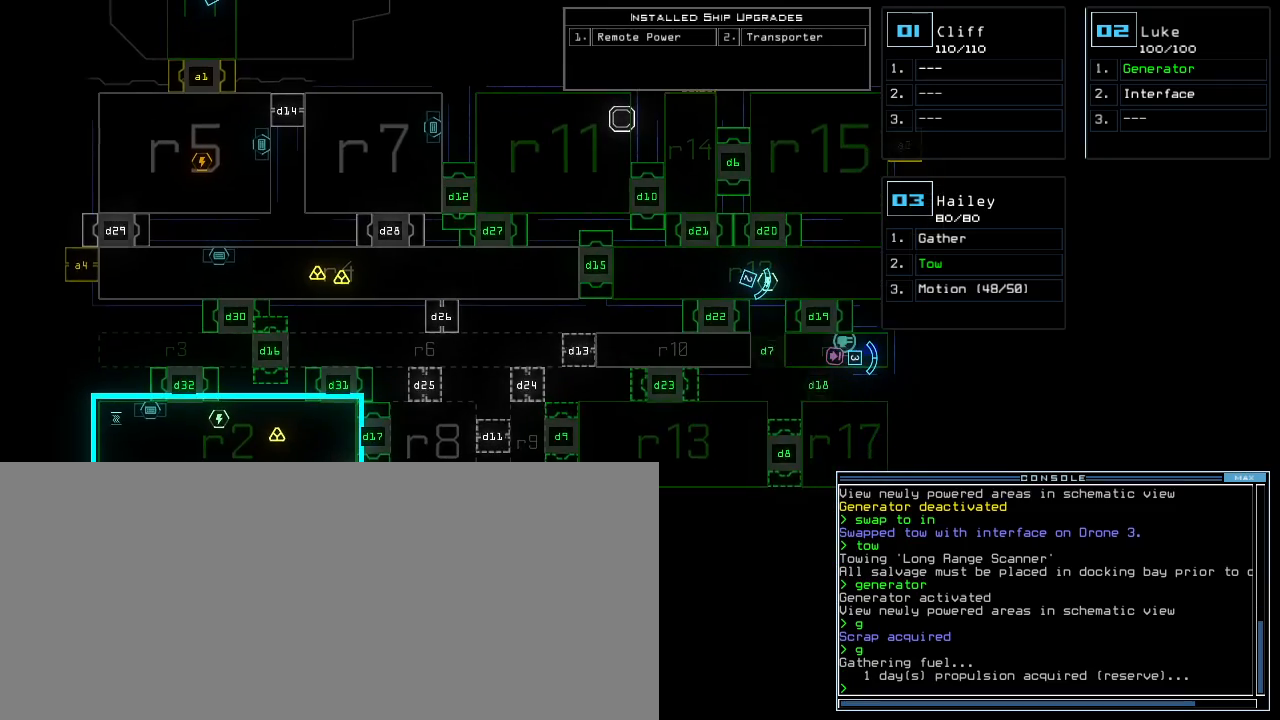
{"keys": ["right"], "events": []}
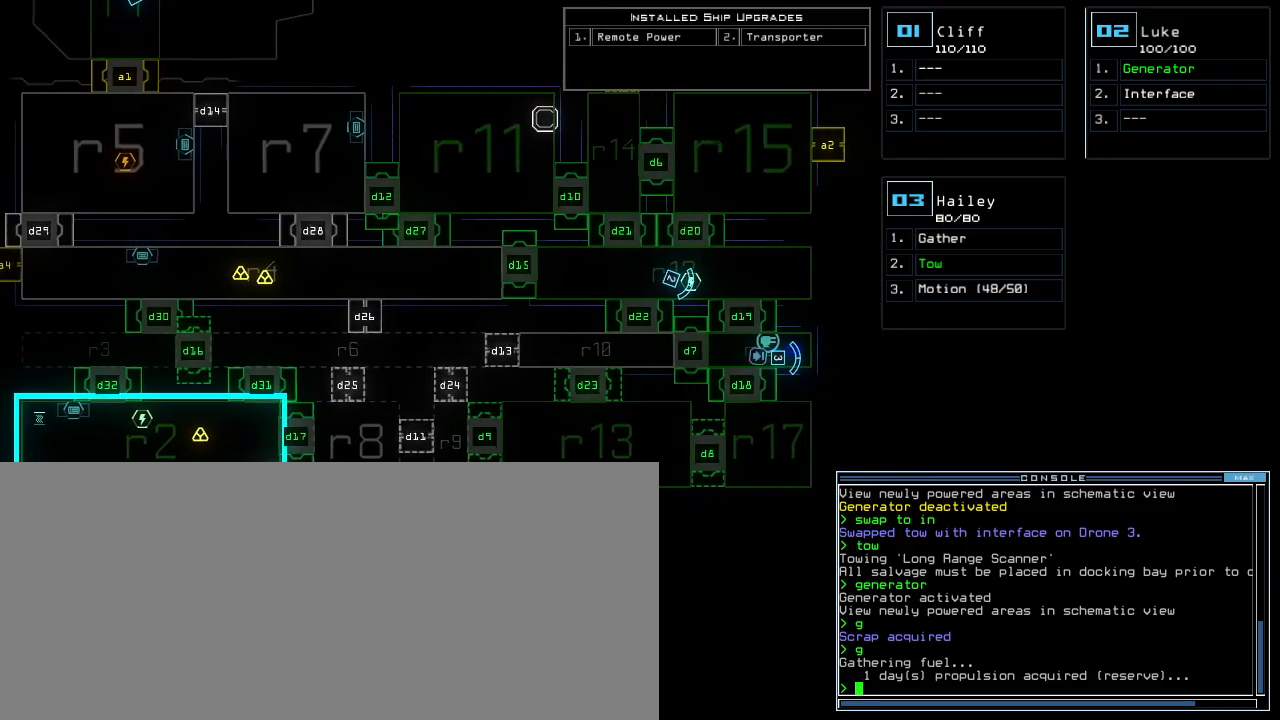
{"keys": [], "events": [[140, "right", "up"]]}
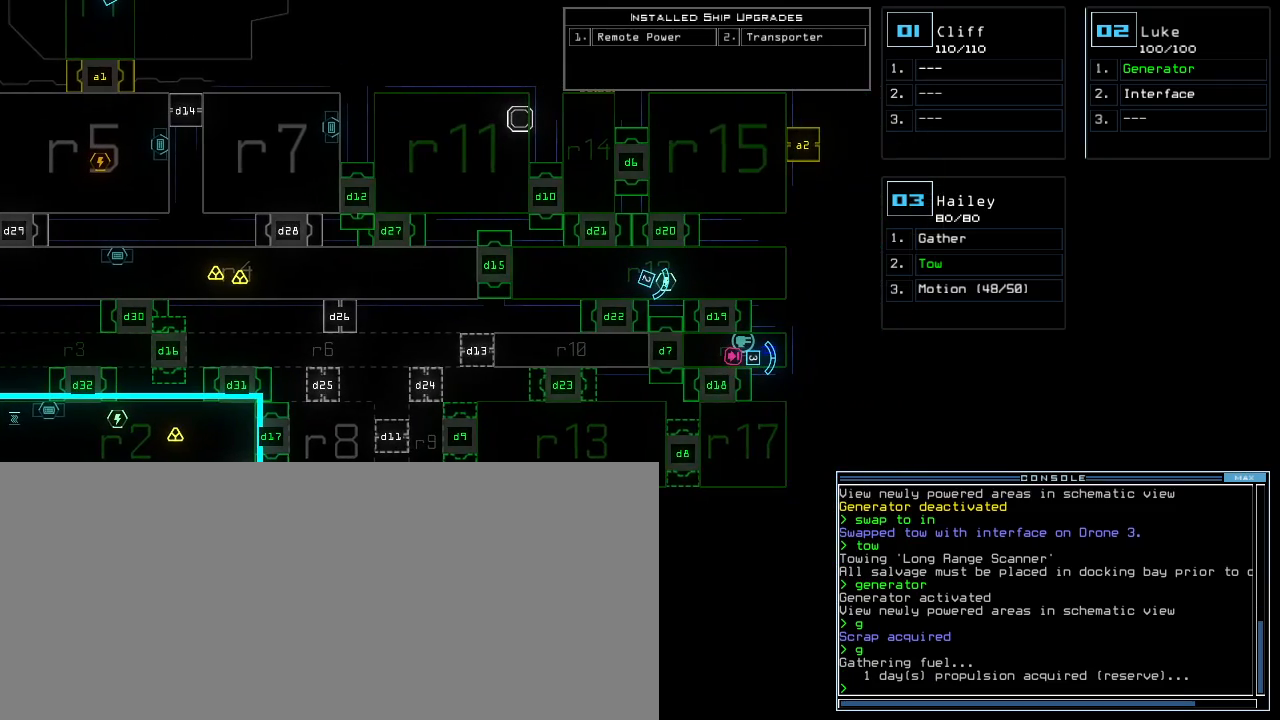
{"keys": [], "events": []}
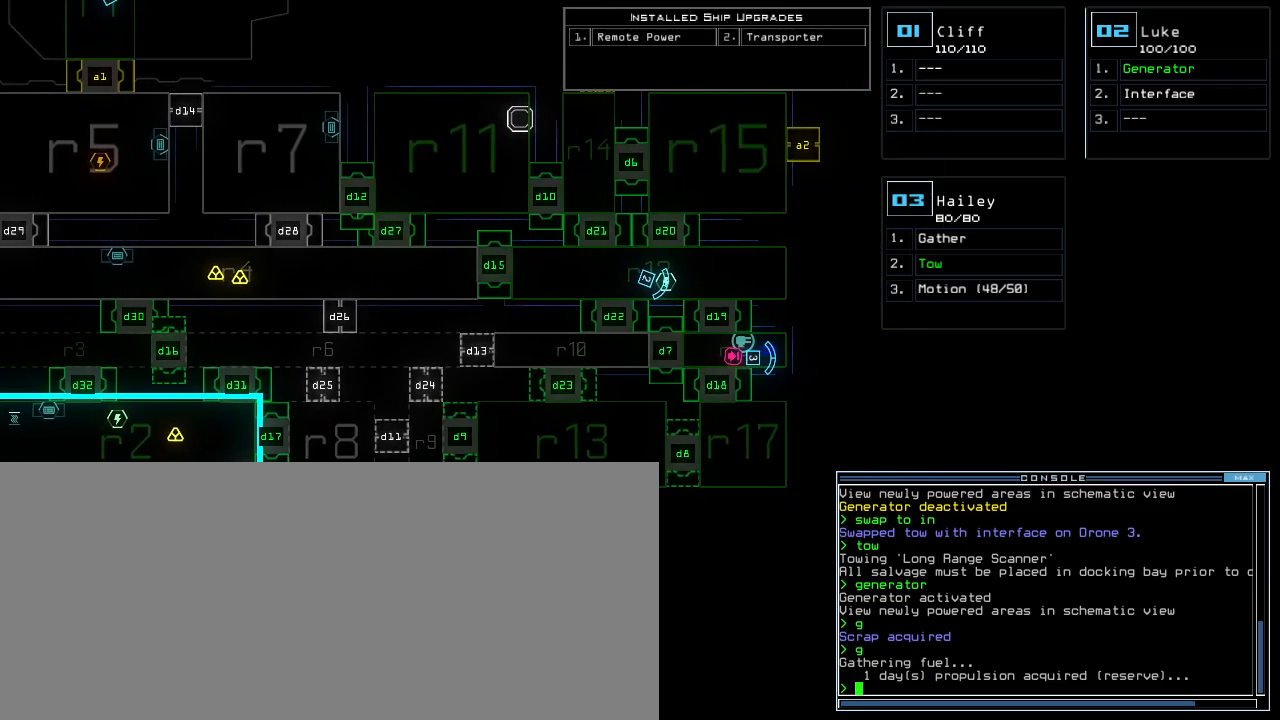
{"keys": [], "events": []}
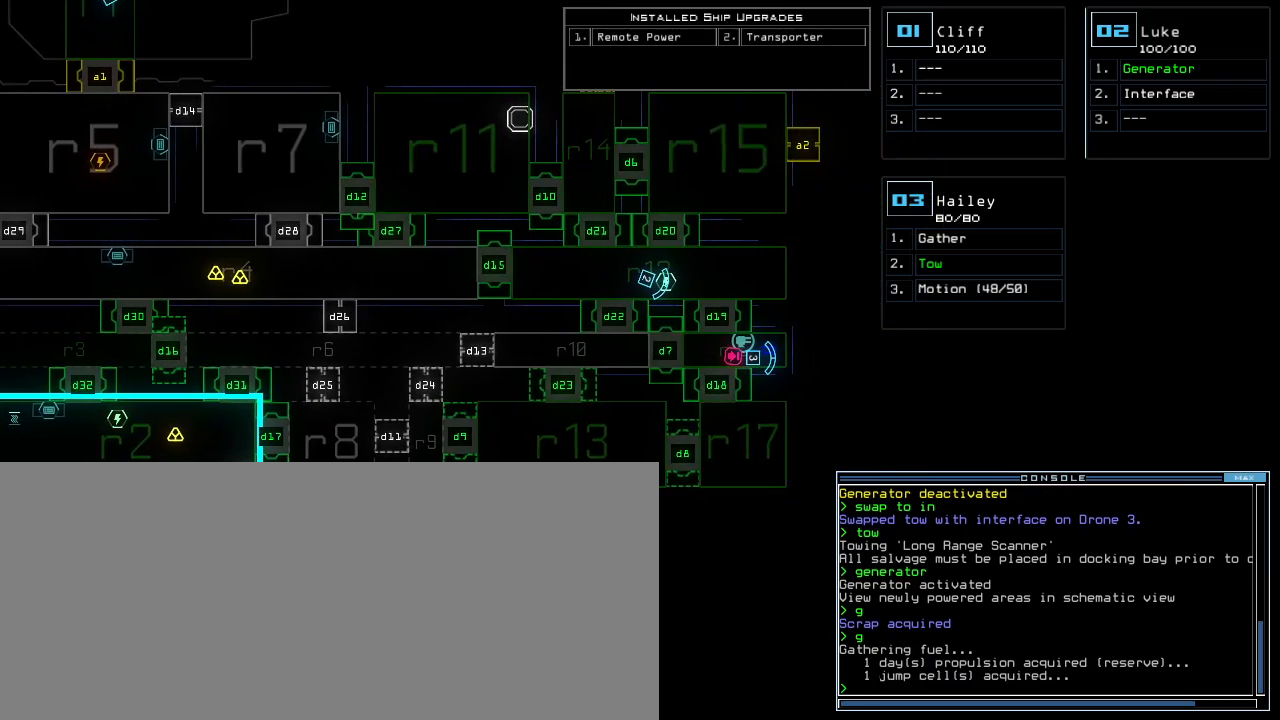
{"keys": [], "events": []}
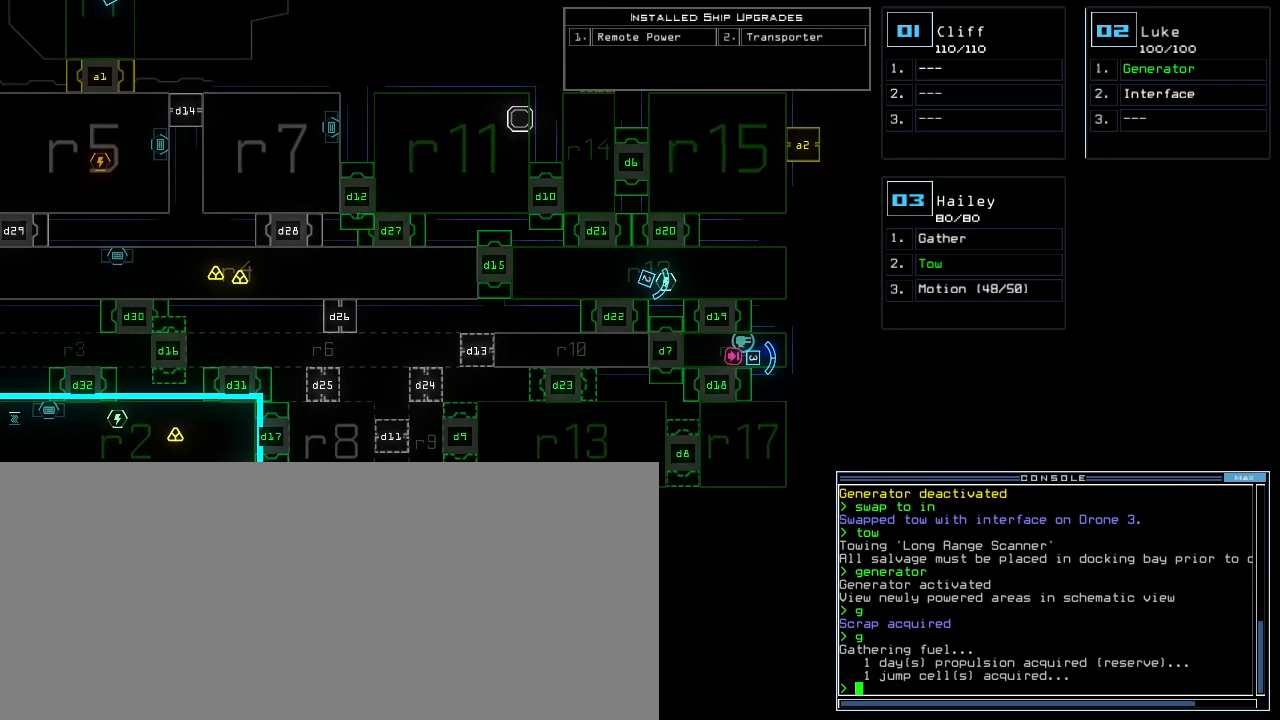
{"keys": [], "events": []}
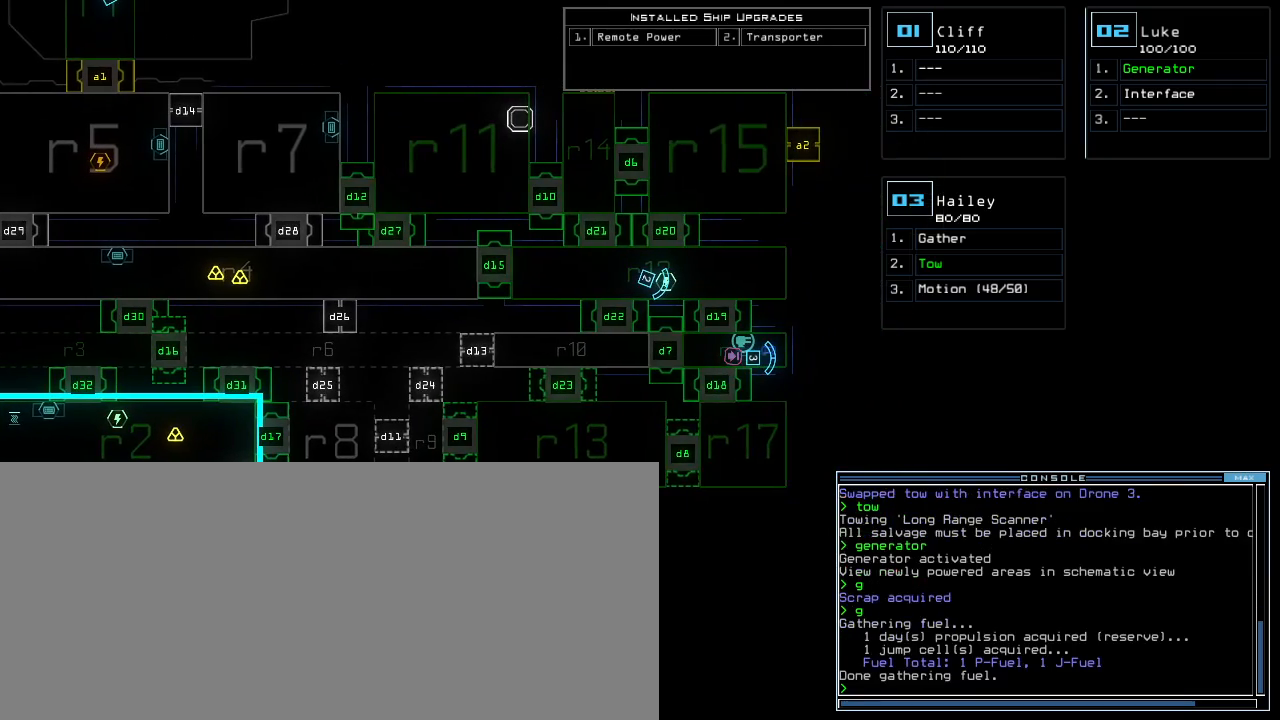
{"keys": ["backspace", "down"]}